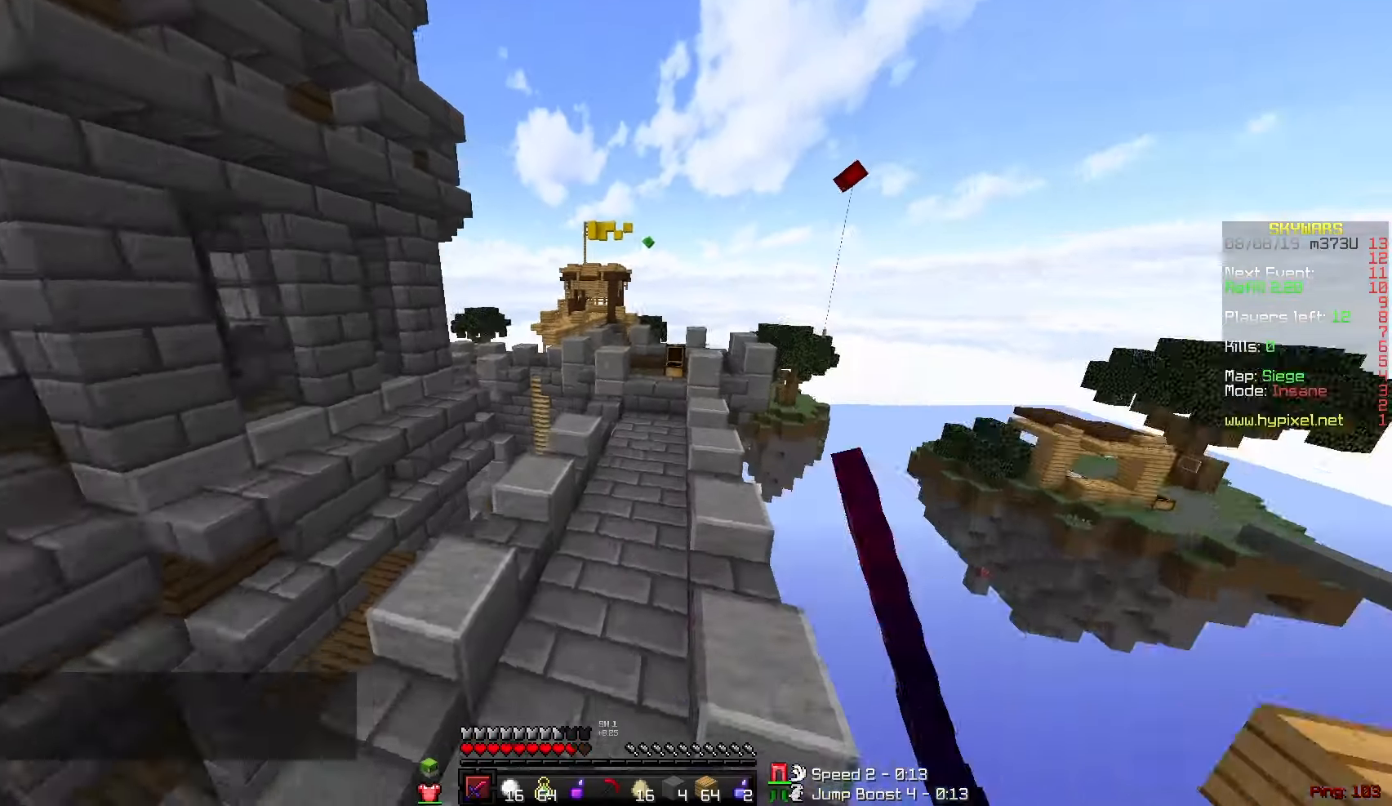
Gameplay with keyboard and mouse; each line is a JSON object with the keys and mouse buttons held at the frame after it. "events" lists presses ("down") and releases ("up") of "a", "d", "s", "sneak", "w", "mouse_left" and "mouse_right" between this image and that frame as [ms after this image, input, new state], when the widget could be followed in between. "mouse_left", "mouse_right" = the "left", "right" buttons of the "mouse" list. No other keys are recorded. Fast repeated clicks can show as one long hold. Mouse movement is not recorded. Key names are as the overlay labels them; some are game actions (e.g. jump) rather than physical keys.
{"keys": ["w"], "mouse": [], "events": [[84, "mouse_left", "up"]]}
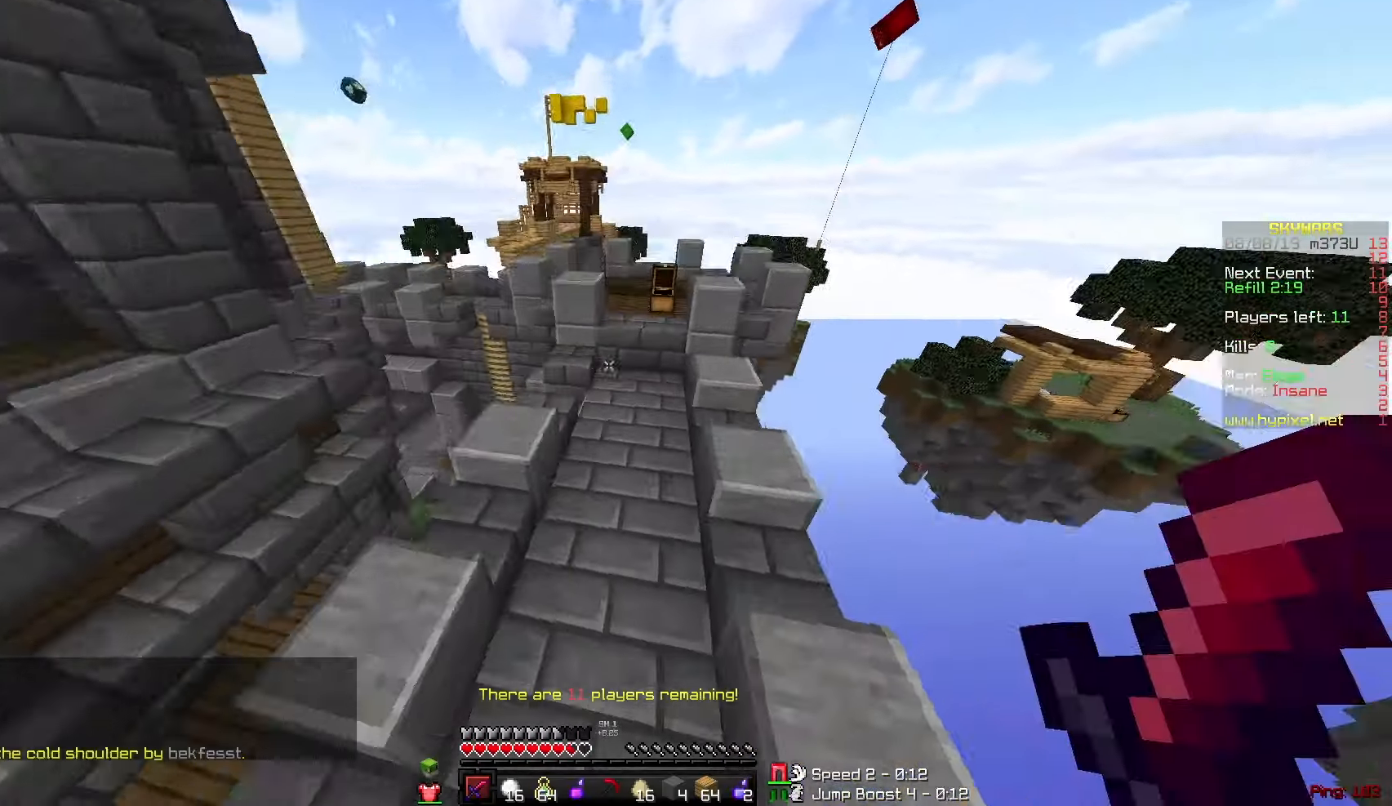
{"keys": ["w"], "mouse": ["right"], "events": [[167, "mouse_right", "down"], [233, "mouse_right", "up"], [267, "mouse_right", "down"]]}
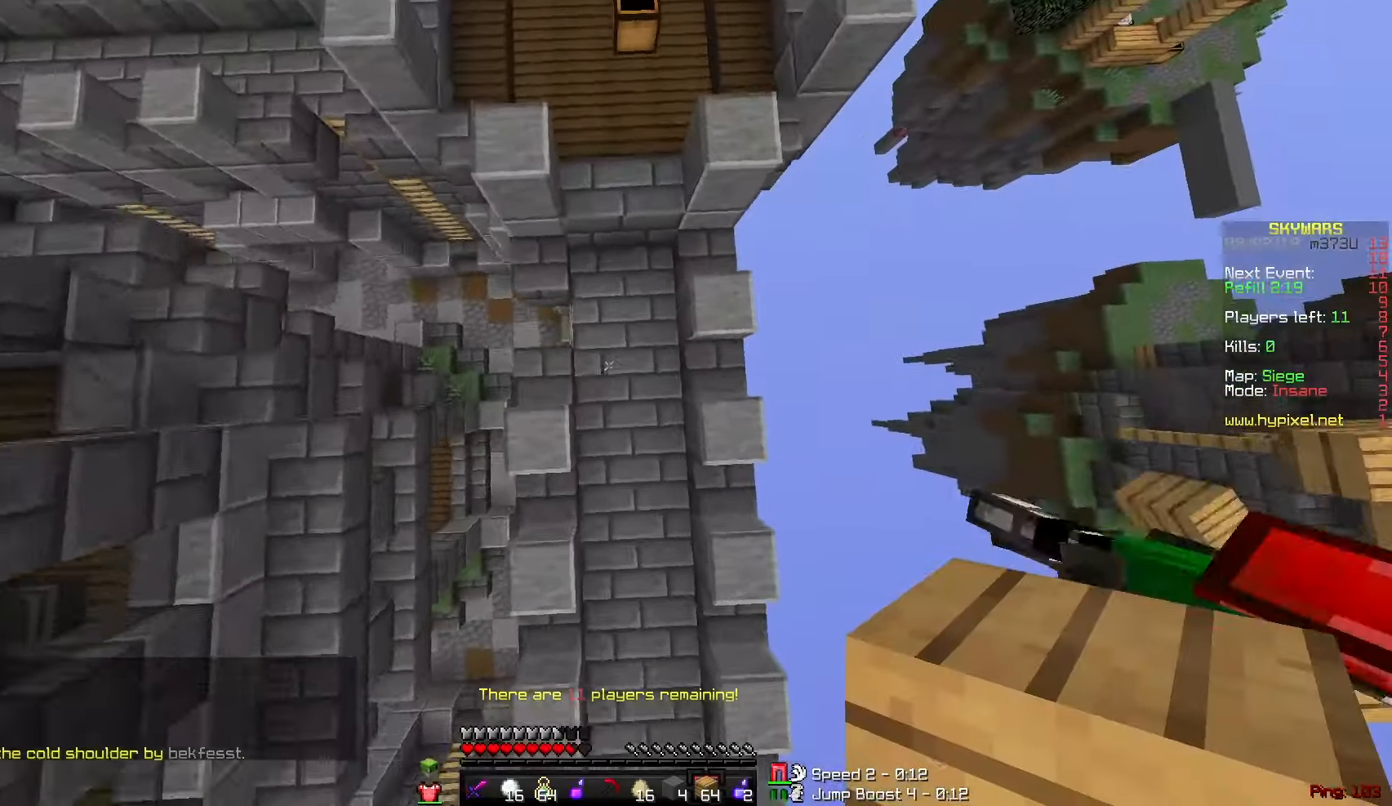
{"keys": ["w"], "mouse": [], "events": [[34, "mouse_right", "up"], [167, "mouse_right", "down"], [401, "mouse_right", "up"]]}
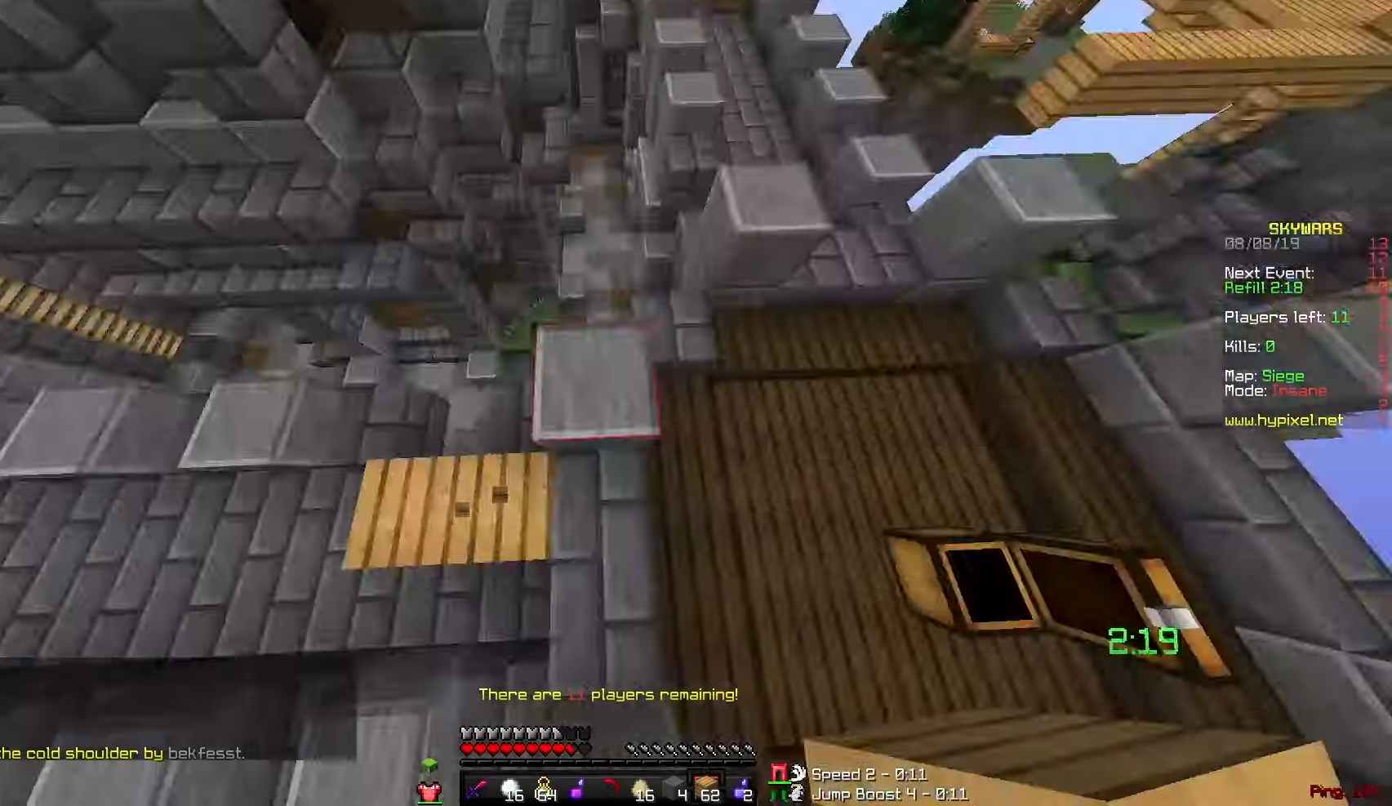
{"keys": ["a", "w"], "mouse": [], "events": [[500, "a", "down"]]}
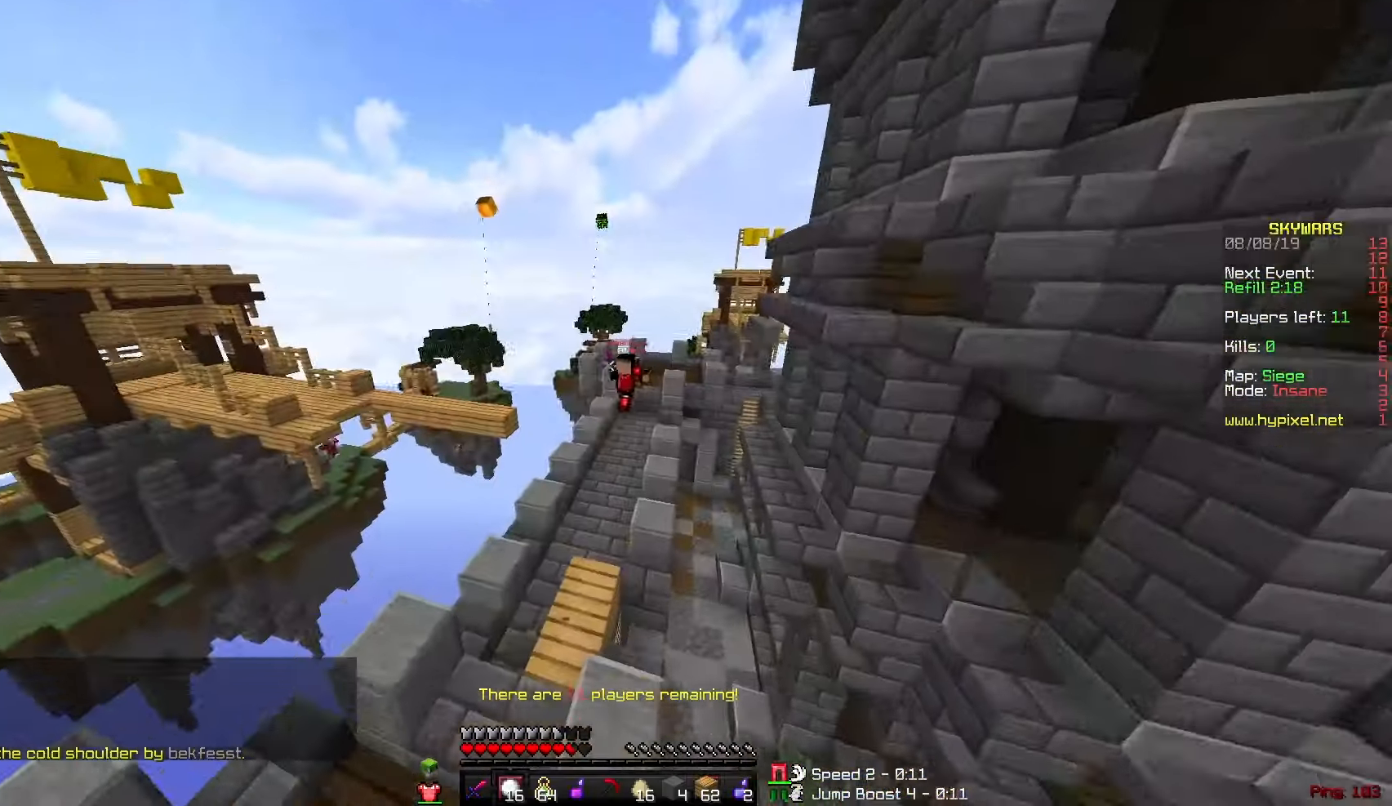
{"keys": ["a", "w"], "mouse": [], "events": [[17, "mouse_right", "down"], [84, "mouse_right", "up"], [151, "mouse_right", "down"], [367, "mouse_right", "up"], [417, "mouse_right", "down"], [501, "mouse_right", "up"]]}
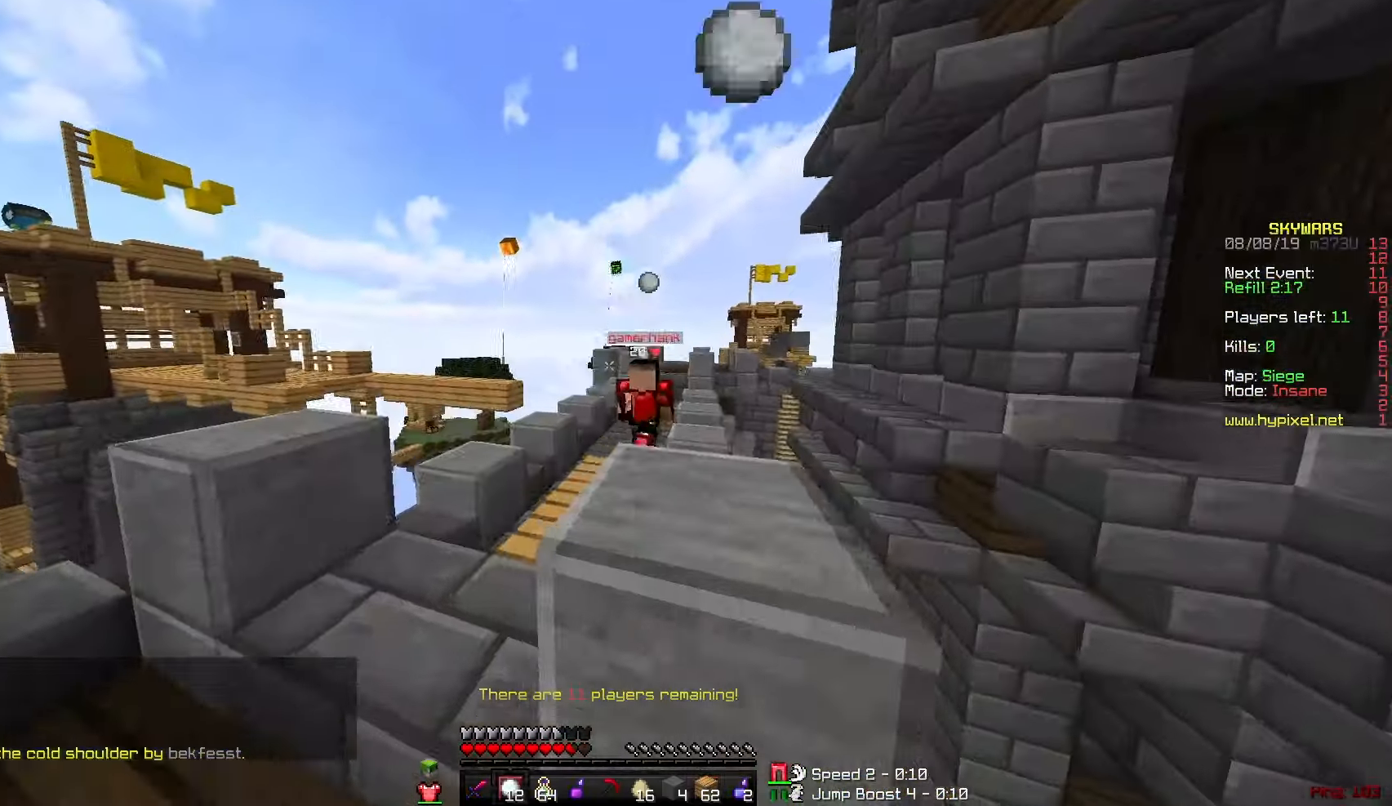
{"keys": ["w"], "mouse": ["left"], "events": [[200, "a", "up"], [334, "mouse_left", "down"], [434, "mouse_right", "down"], [501, "mouse_right", "up"]]}
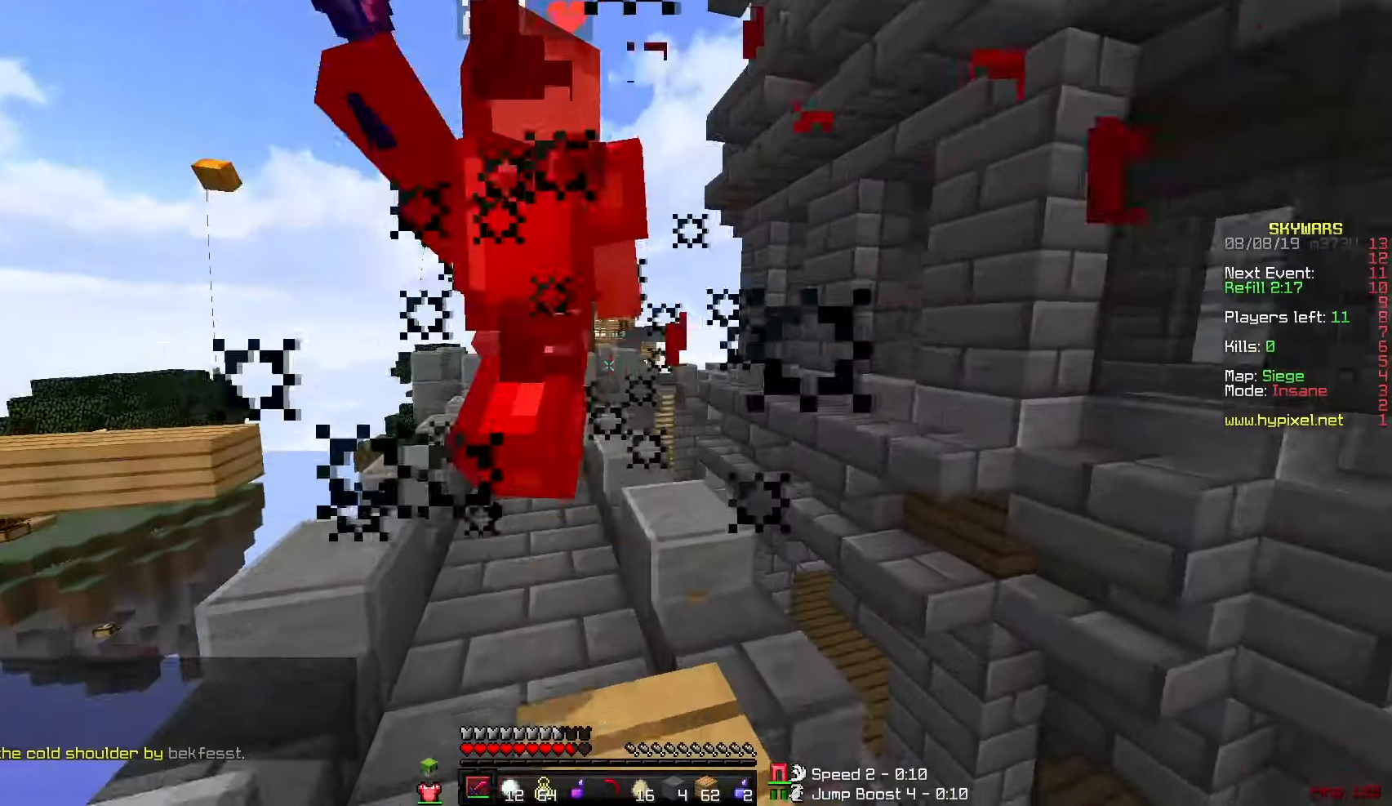
{"keys": [], "mouse": ["left"], "events": [[33, "a", "down"], [33, "w", "up"], [100, "s", "down"], [166, "a", "up"], [333, "s", "up"], [367, "w", "down"], [450, "mouse_right", "down"], [450, "w", "up"], [500, "mouse_right", "up"]]}
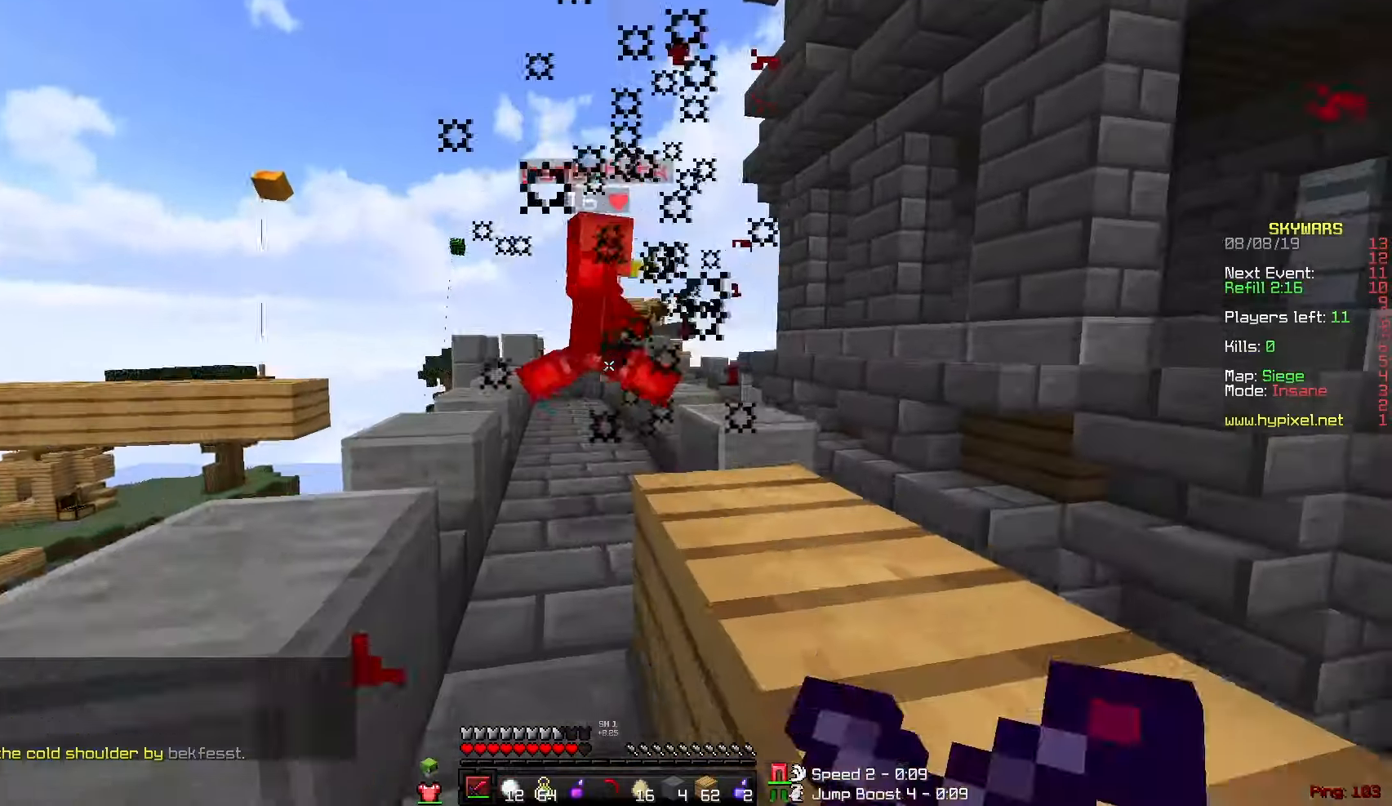
{"keys": ["s"], "mouse": ["right"], "events": [[33, "s", "down"], [100, "mouse_left", "up"], [367, "mouse_right", "down"]]}
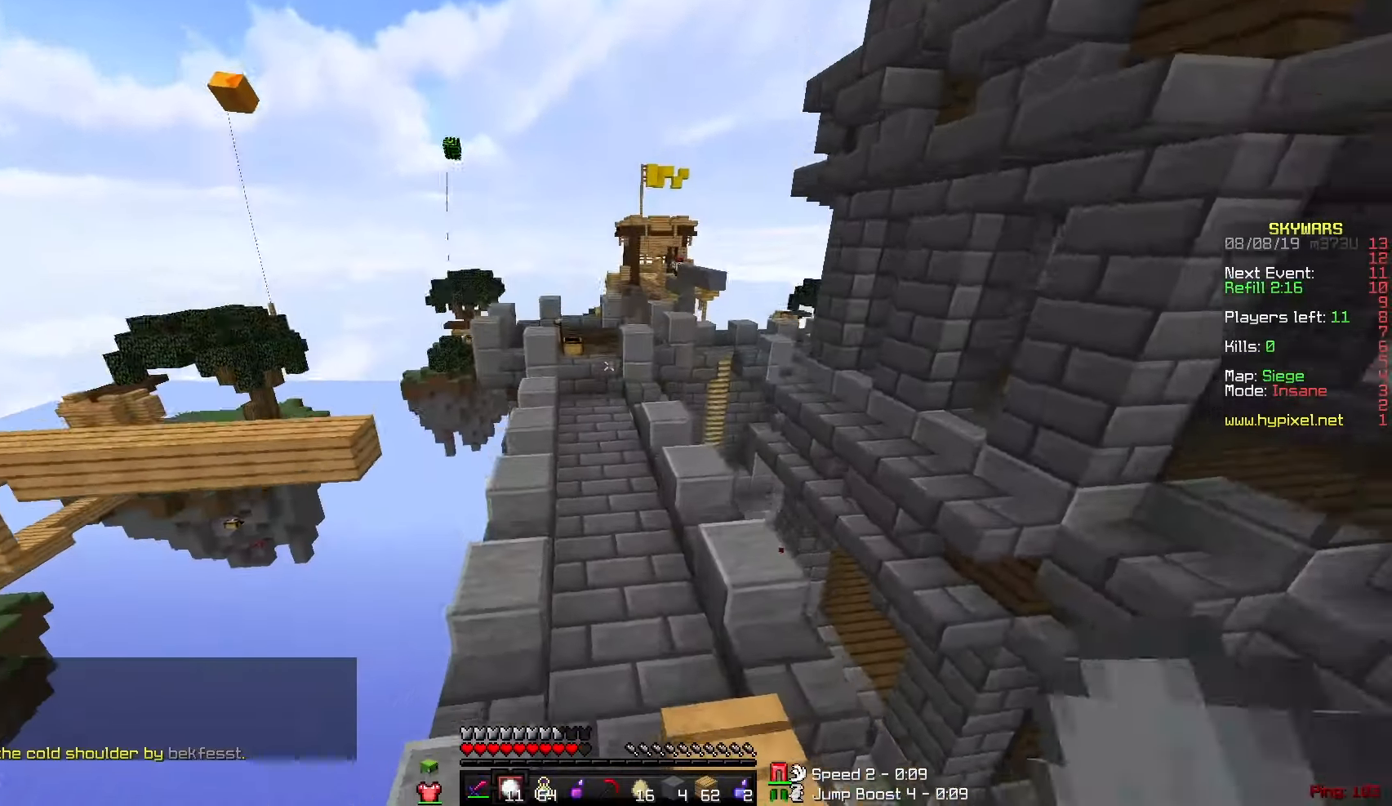
{"keys": ["a", "w"], "mouse": [], "events": [[50, "mouse_right", "up"], [133, "mouse_right", "down"], [217, "mouse_right", "up"], [217, "s", "up"], [300, "w", "down"], [400, "a", "down"]]}
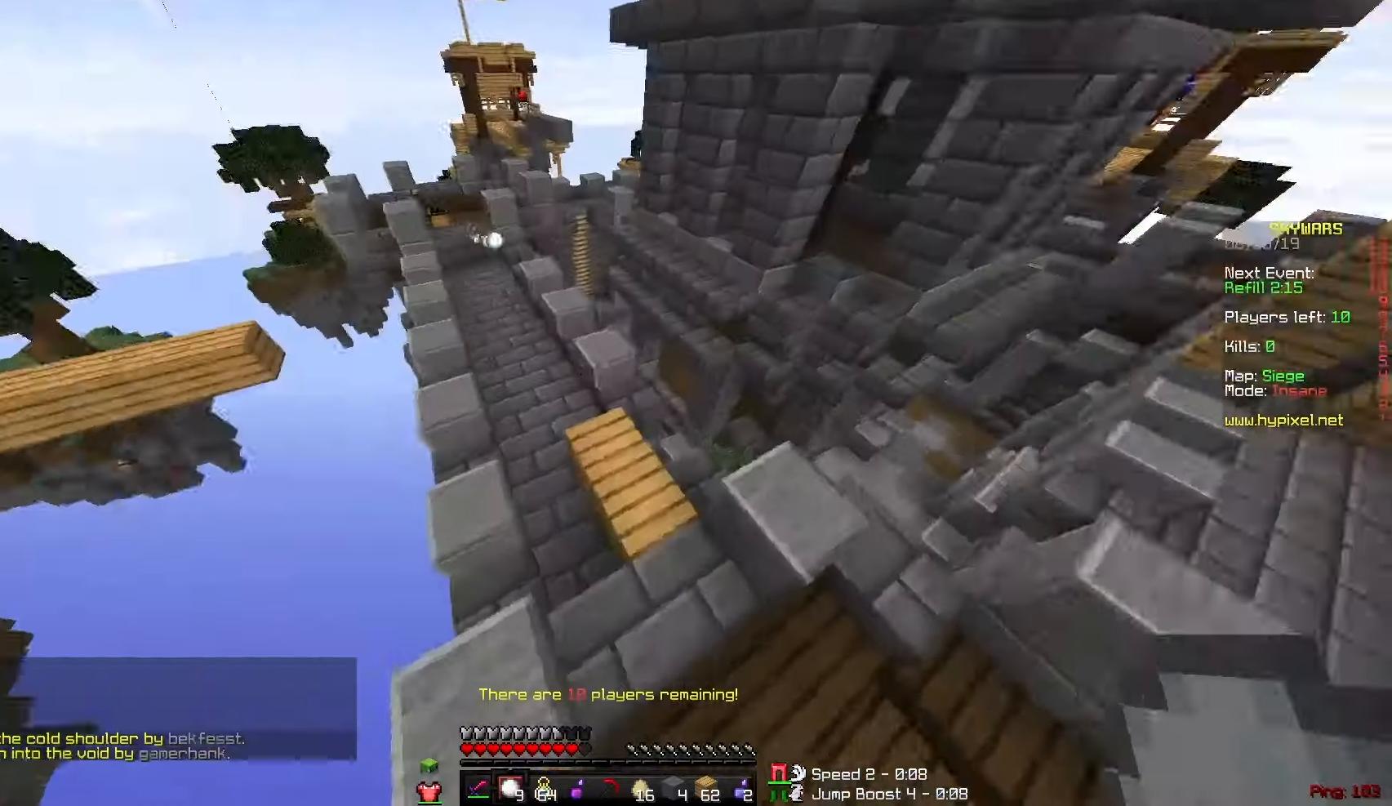
{"keys": ["w"], "mouse": [], "events": [[67, "a", "up"]]}
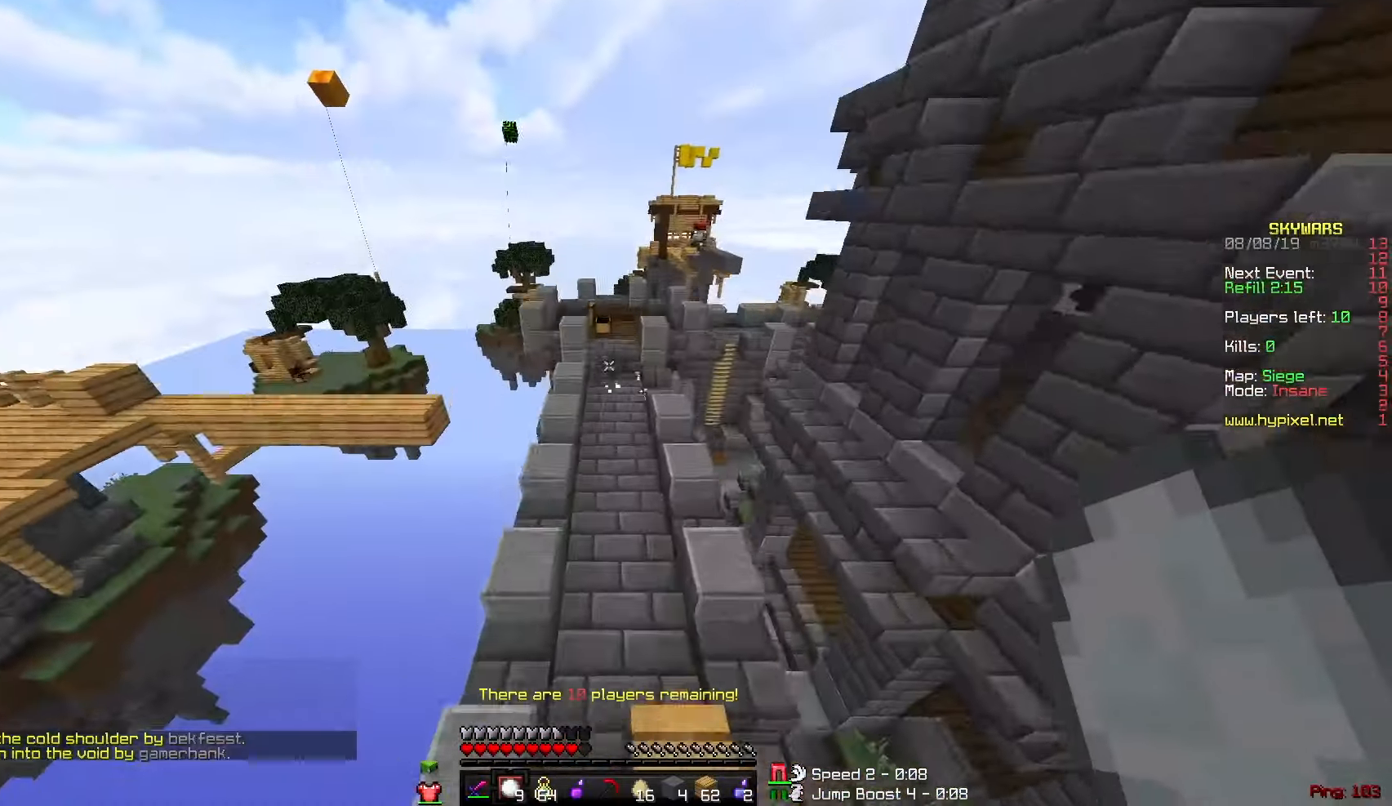
{"keys": ["w"], "mouse": ["left"], "events": [[267, "mouse_left", "down"]]}
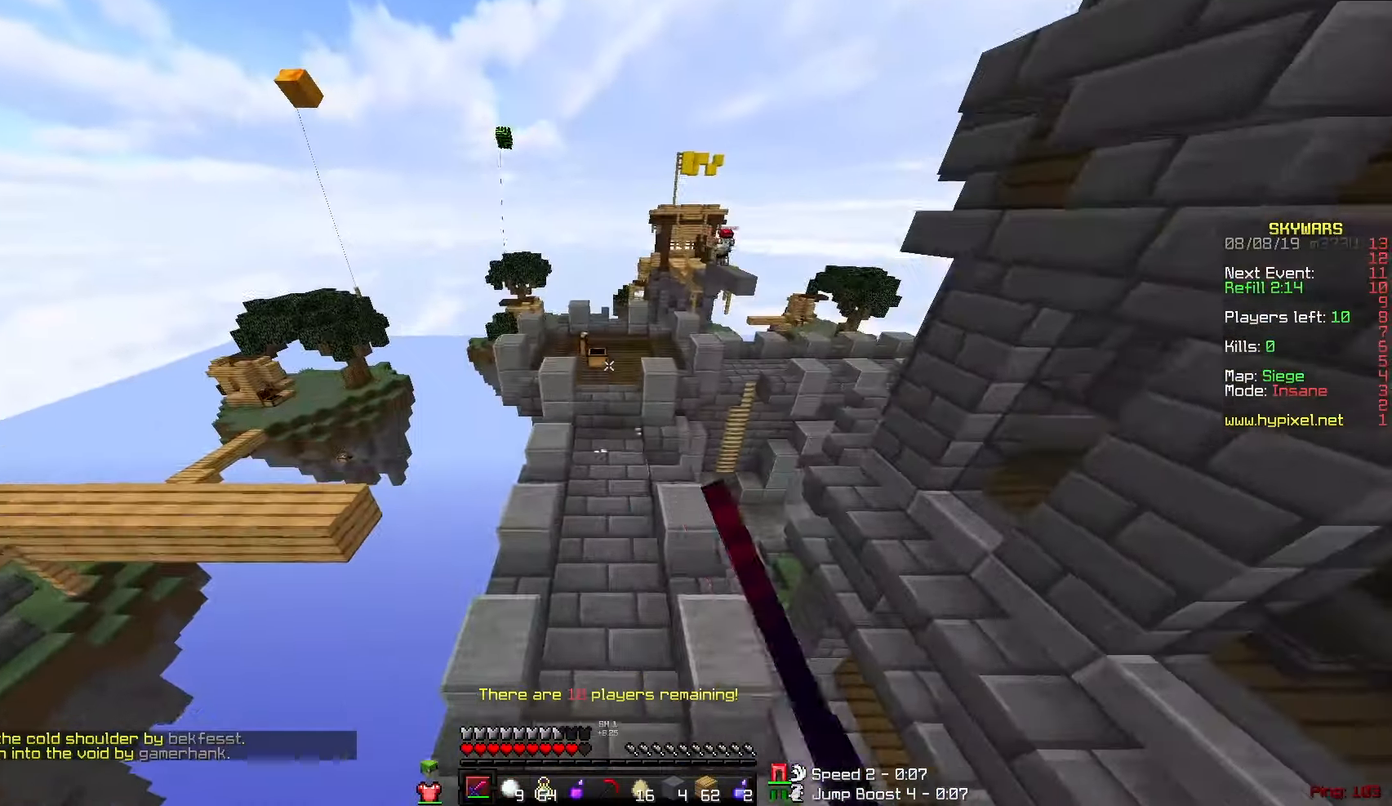
{"keys": ["w"], "mouse": [], "events": [[117, "mouse_left", "up"]]}
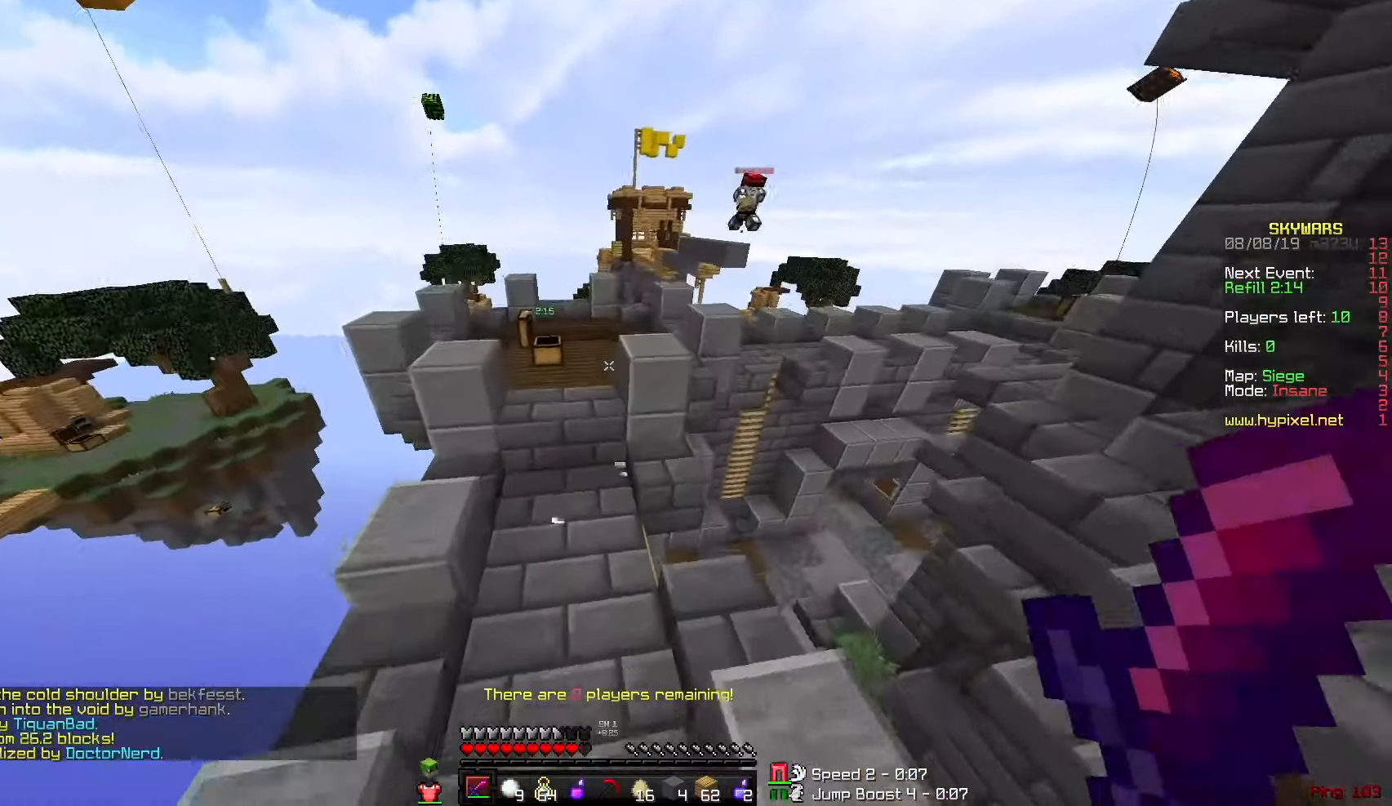
{"keys": ["w"], "mouse": [], "events": [[133, "a", "down"], [350, "a", "up"]]}
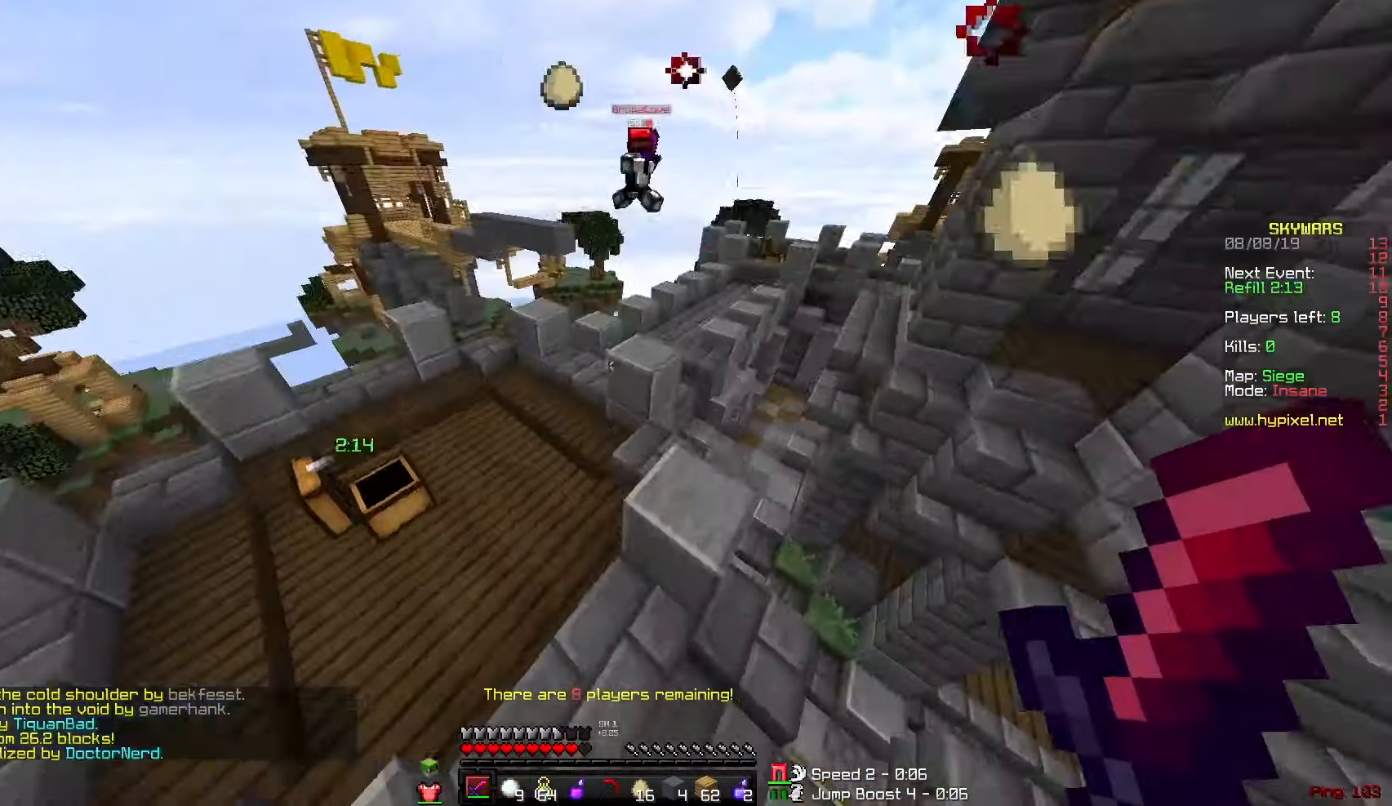
{"keys": ["w"], "mouse": ["right"], "events": [[451, "mouse_right", "down"]]}
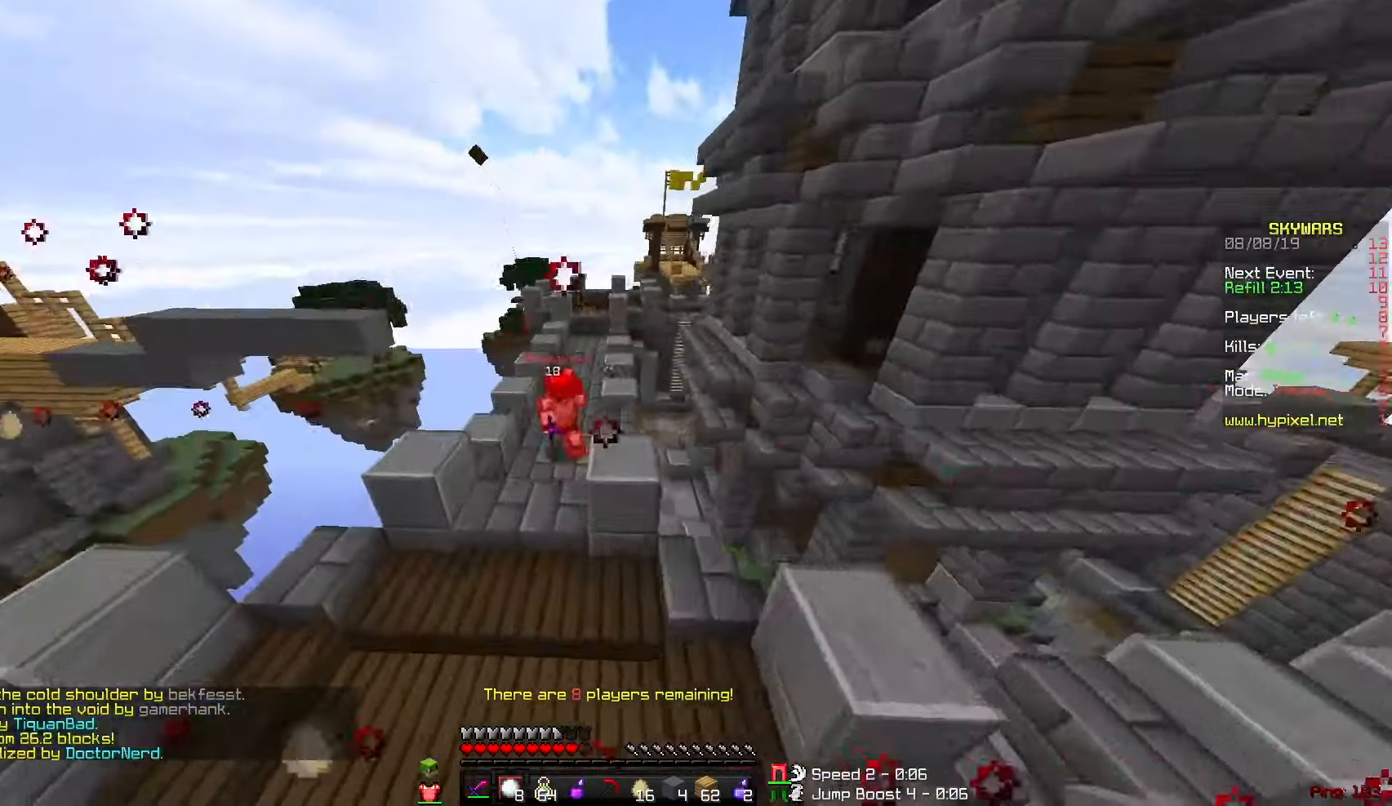
{"keys": ["w"], "mouse": ["left"], "events": [[66, "mouse_right", "up"], [367, "mouse_left", "down"]]}
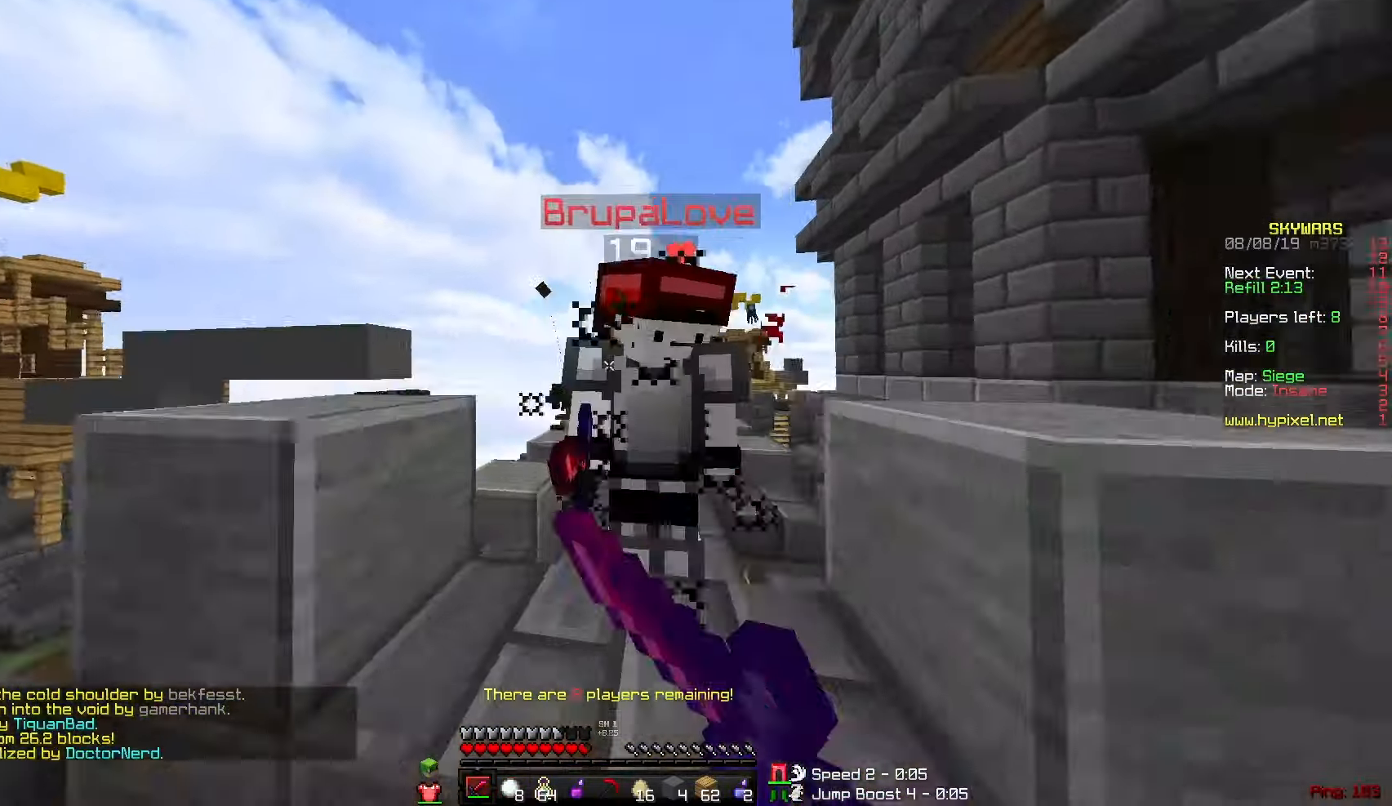
{"keys": ["w"], "mouse": [], "events": [[434, "mouse_left", "up"]]}
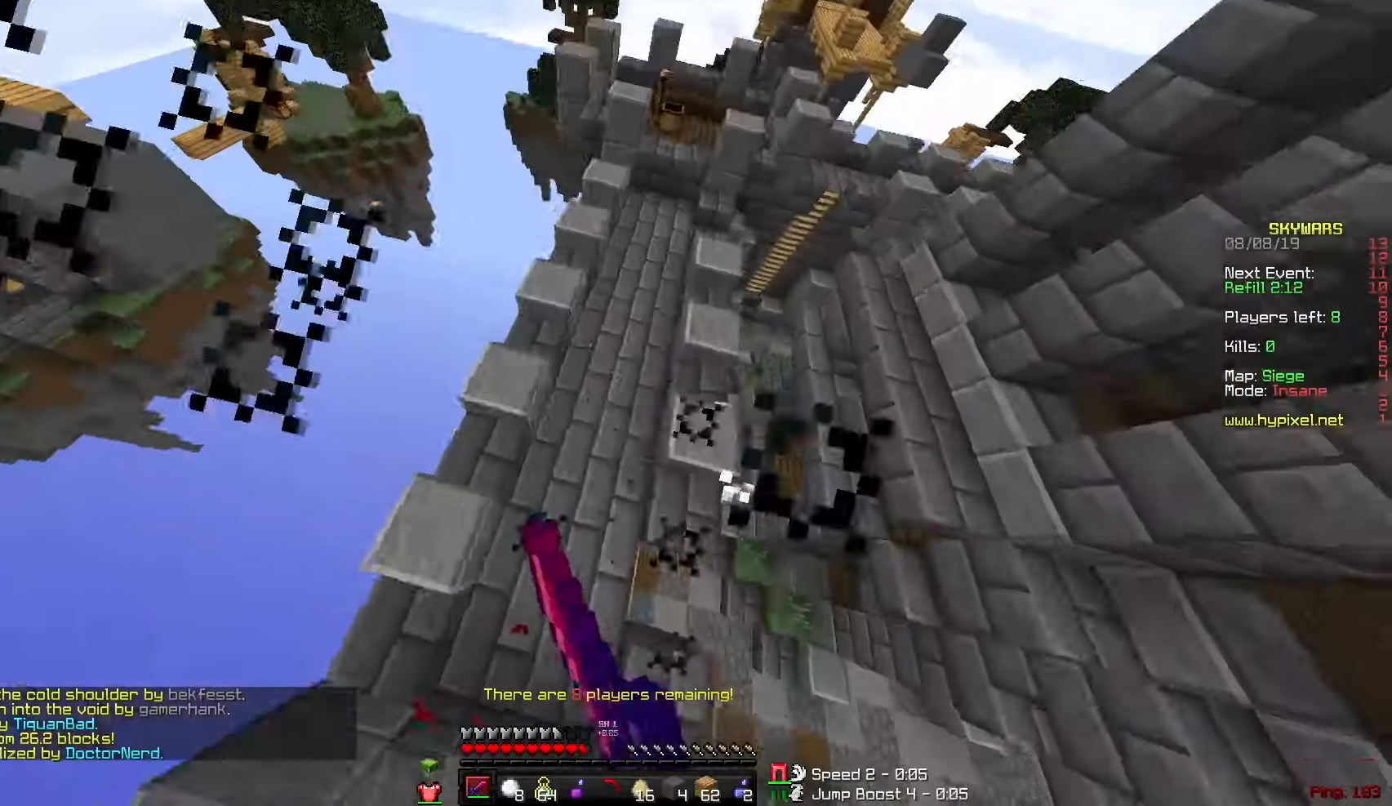
{"keys": ["w"], "mouse": [], "events": []}
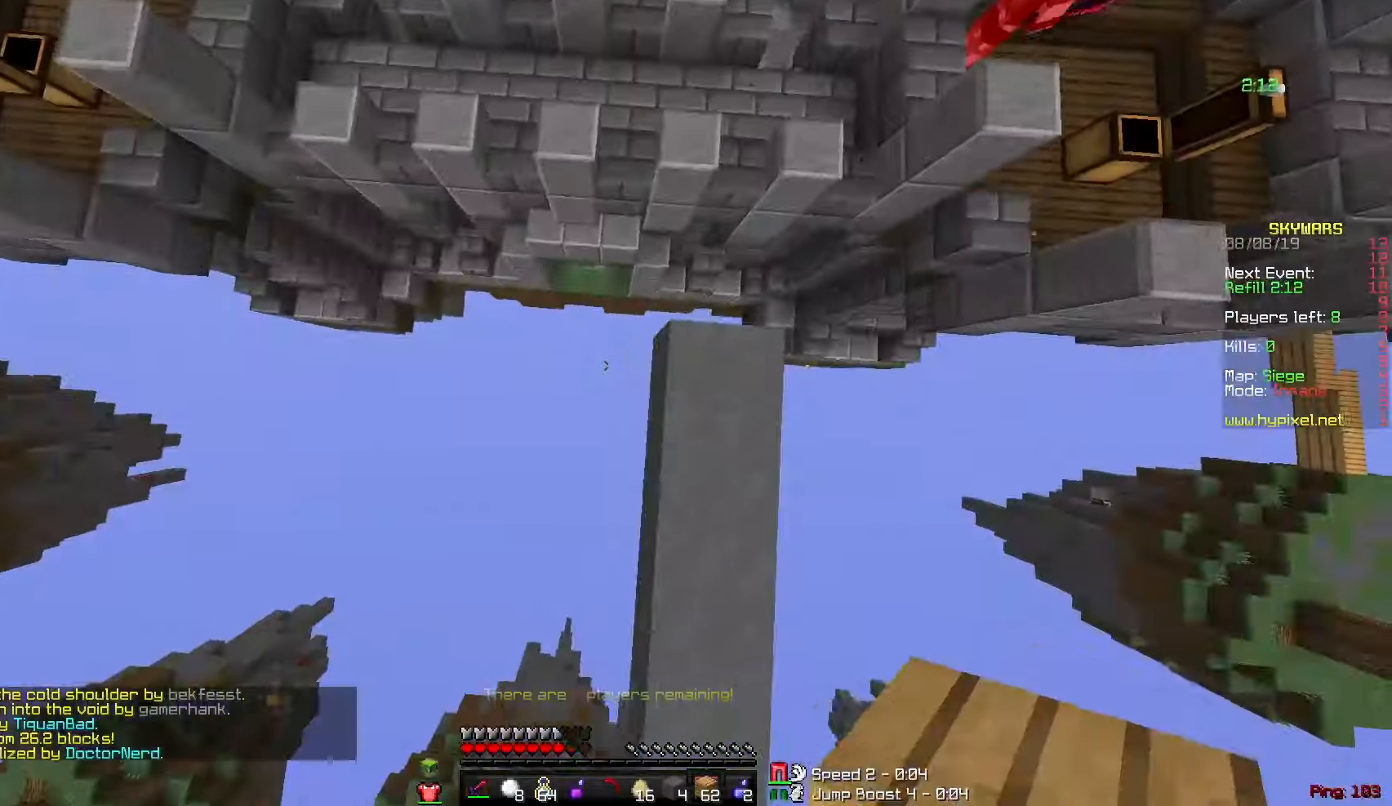
{"keys": ["w"], "mouse": [], "events": [[100, "mouse_right", "down"], [167, "mouse_right", "up"]]}
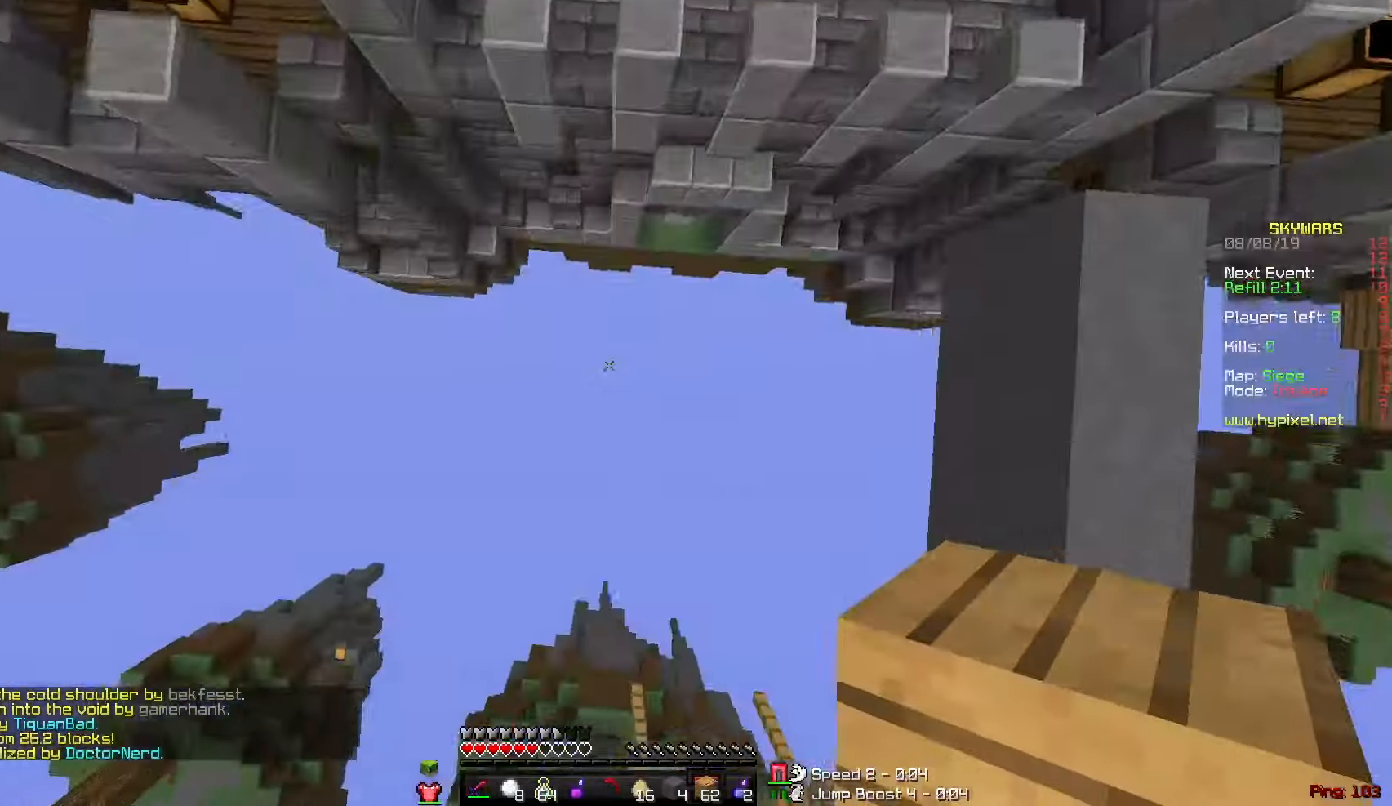
{"keys": ["w"], "mouse": [], "events": []}
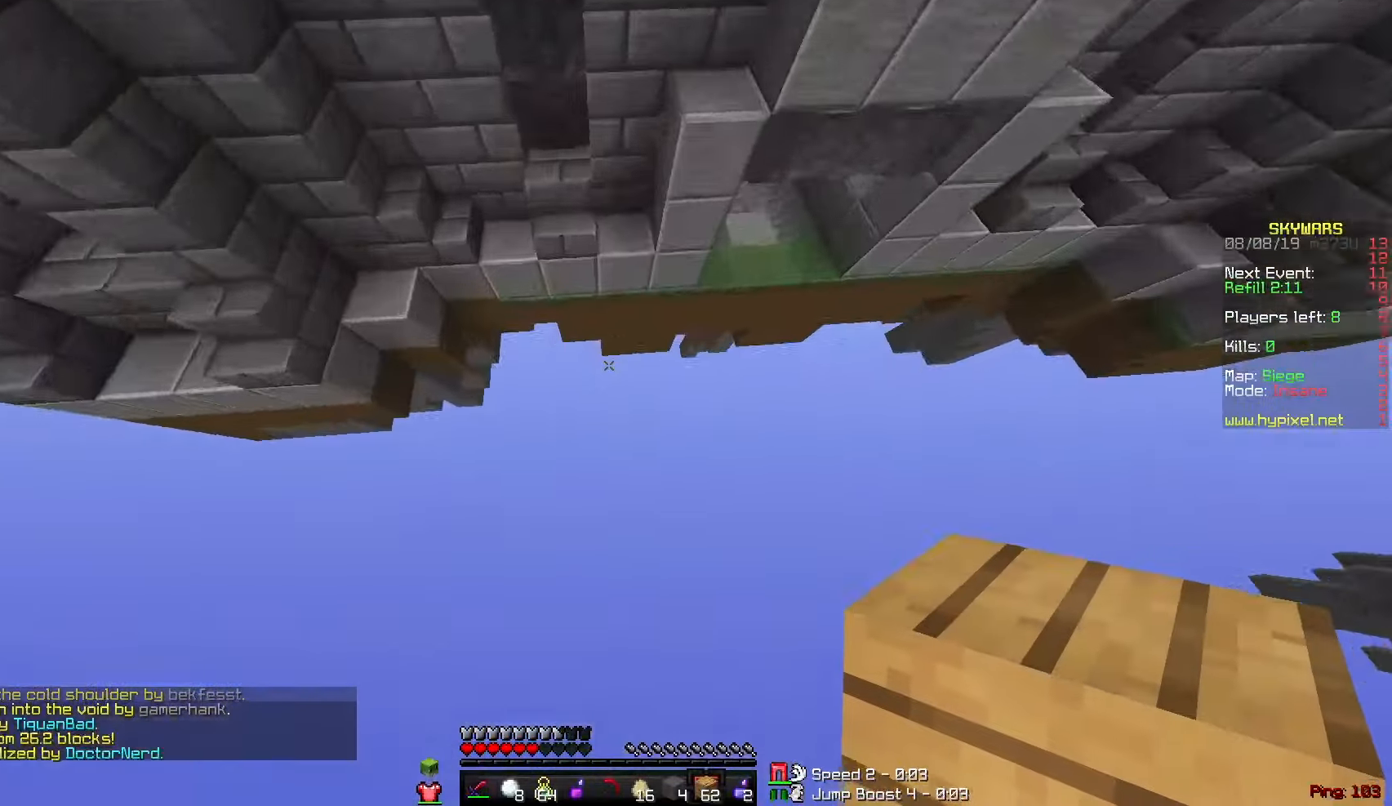
{"keys": [], "mouse": [], "events": [[183, "mouse_right", "down"], [433, "w", "up"], [467, "mouse_right", "up"]]}